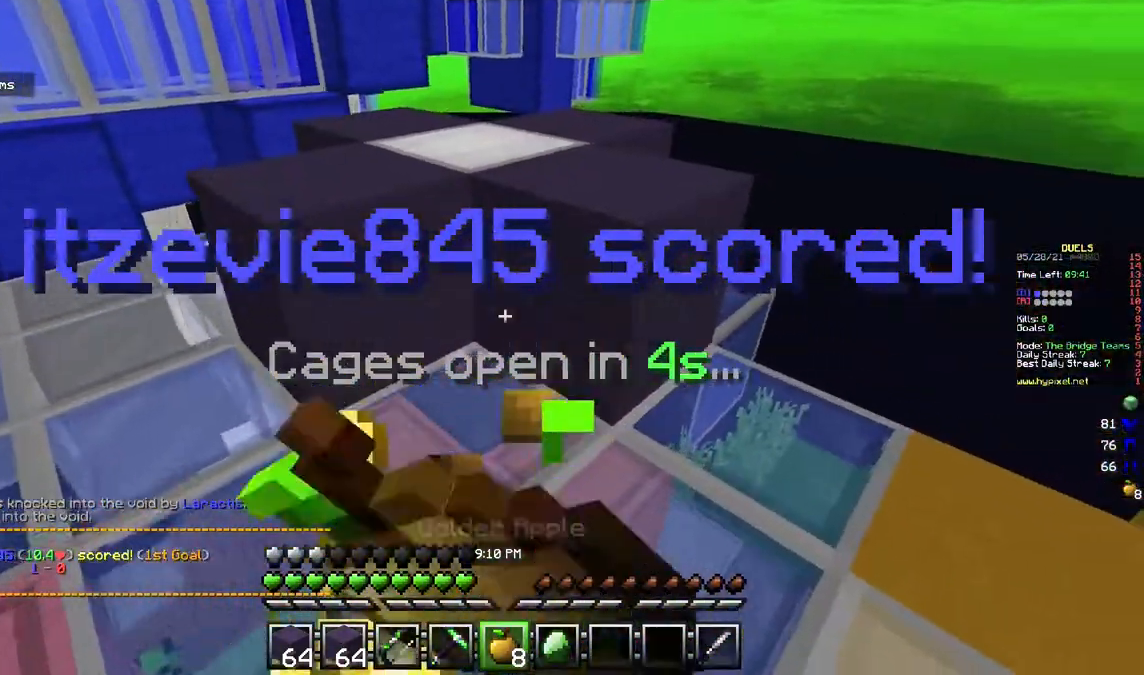
Gameplay with keyboard and mouse; each line is a JSON object with the keys and mouse buttons held at the frame after it. "events" lists presses ("down") and releases ("up") of "a", "d", "s", "w", "mouse_left" and "mouse_right" between this image and that frame as [ms after this image, input, new state], when the widget could be followed in between. "mouse_left", "mouse_right" = the "left", "right" buttons of the "mouse" list. No other keys are recorded. Fast repeated clicks can show as one long hold. Mouse movement is not recorded.
{"keys": ["w"], "mouse": ["left", "right"], "events": []}
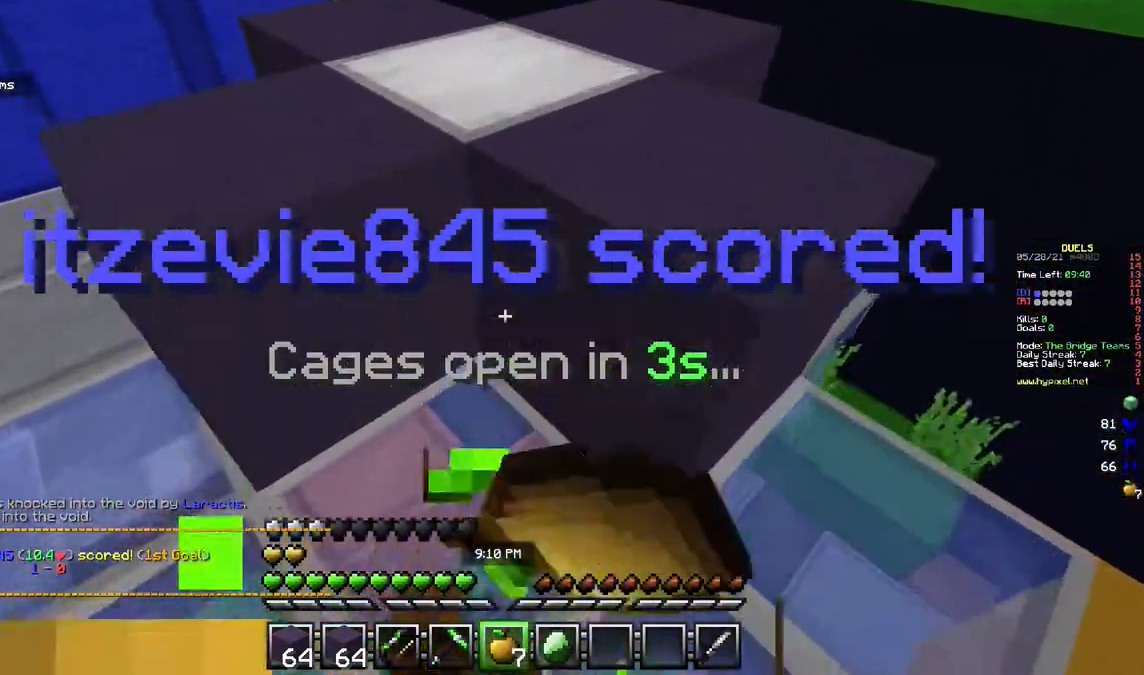
{"keys": ["d"], "mouse": ["right"], "events": [[117, "mouse_left", "up"], [167, "mouse_right", "up"], [283, "mouse_right", "down"], [300, "mouse_left", "down"], [417, "mouse_left", "up"], [433, "w", "up"], [450, "d", "down"]]}
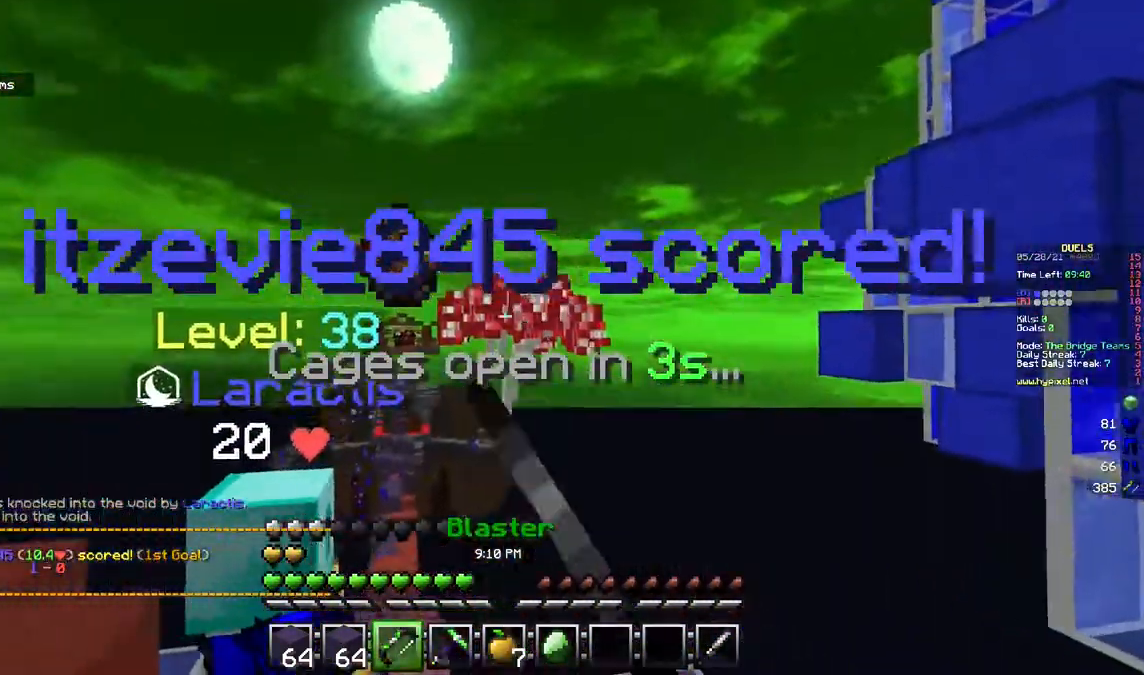
{"keys": [], "mouse": ["right"], "events": [[33, "a", "down"], [33, "s", "down"], [50, "mouse_left", "down"], [133, "a", "up"], [267, "mouse_left", "up"], [317, "s", "up"], [500, "d", "up"]]}
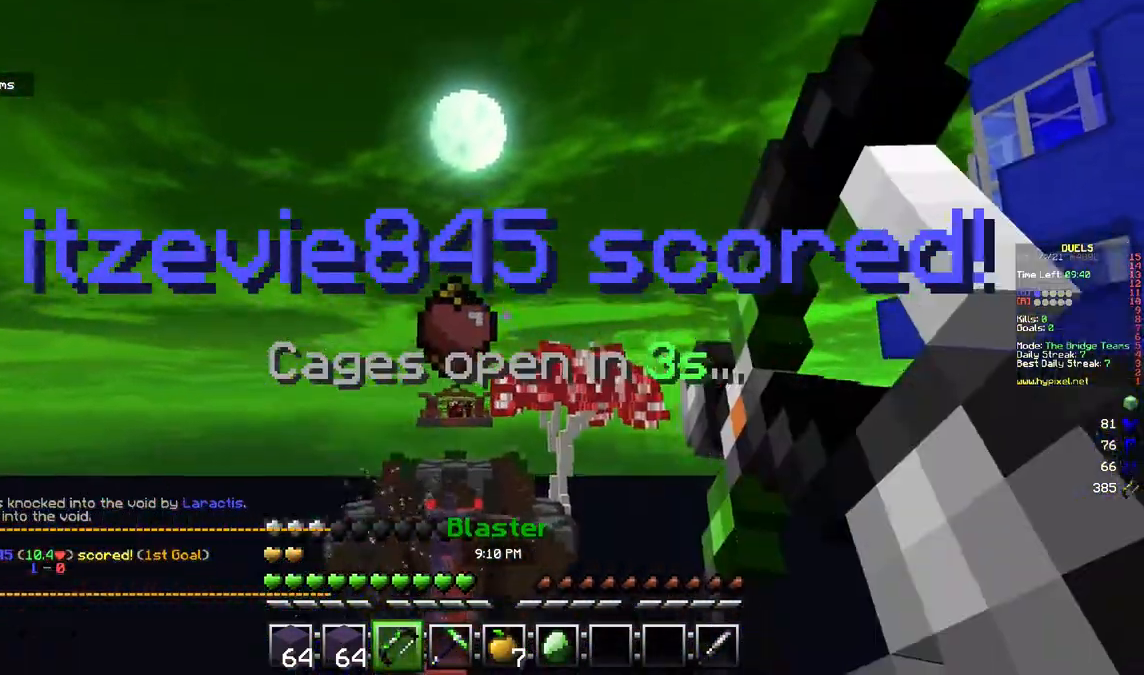
{"keys": ["a", "w"], "mouse": [], "events": [[133, "w", "down"], [167, "a", "down"], [283, "mouse_right", "up"]]}
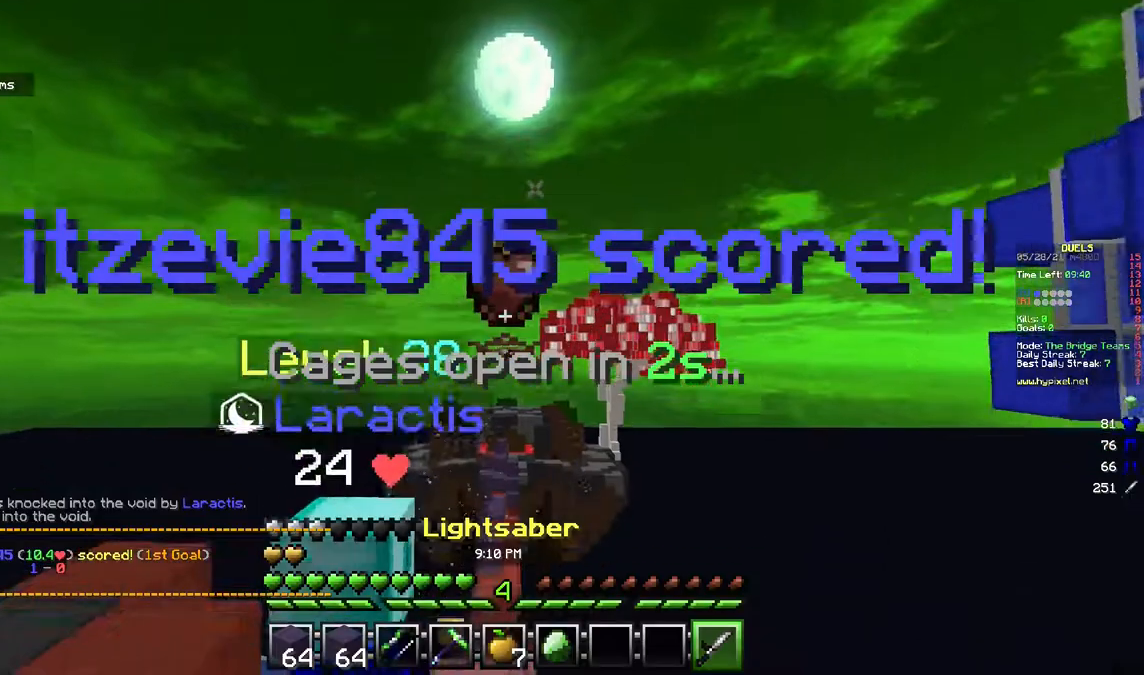
{"keys": ["d", "w"], "mouse": [], "events": [[50, "mouse_left", "down"], [400, "a", "up"], [400, "d", "down"], [467, "mouse_left", "up"]]}
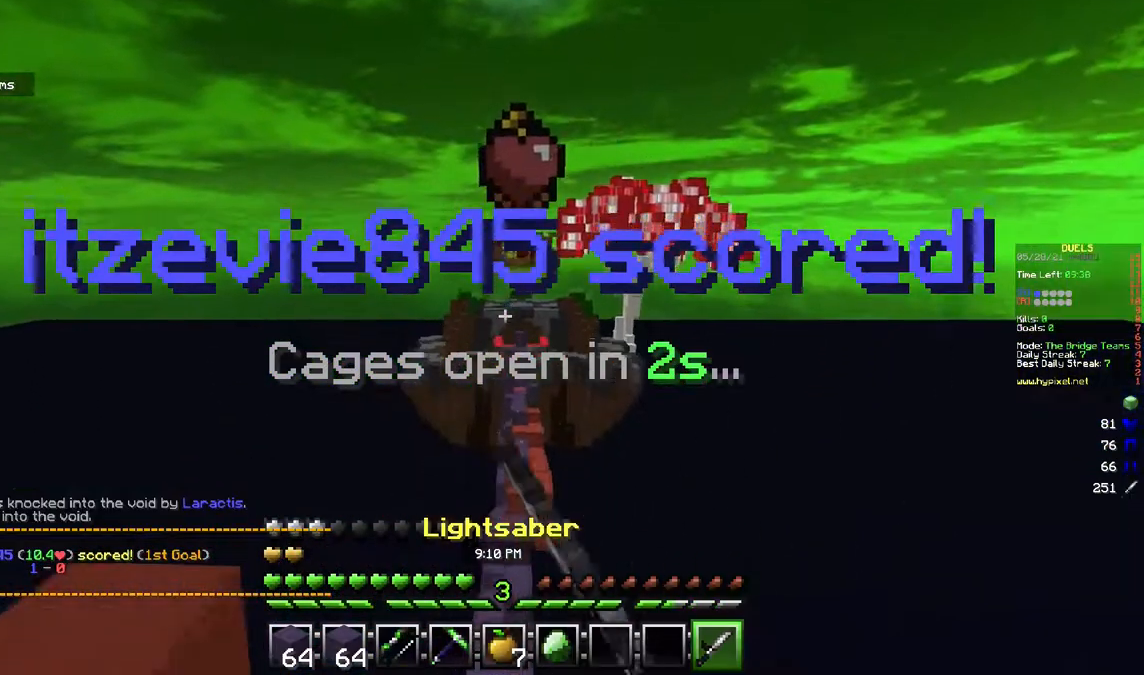
{"keys": ["w"], "mouse": [], "events": [[100, "mouse_left", "down"], [217, "d", "up"], [433, "mouse_left", "up"]]}
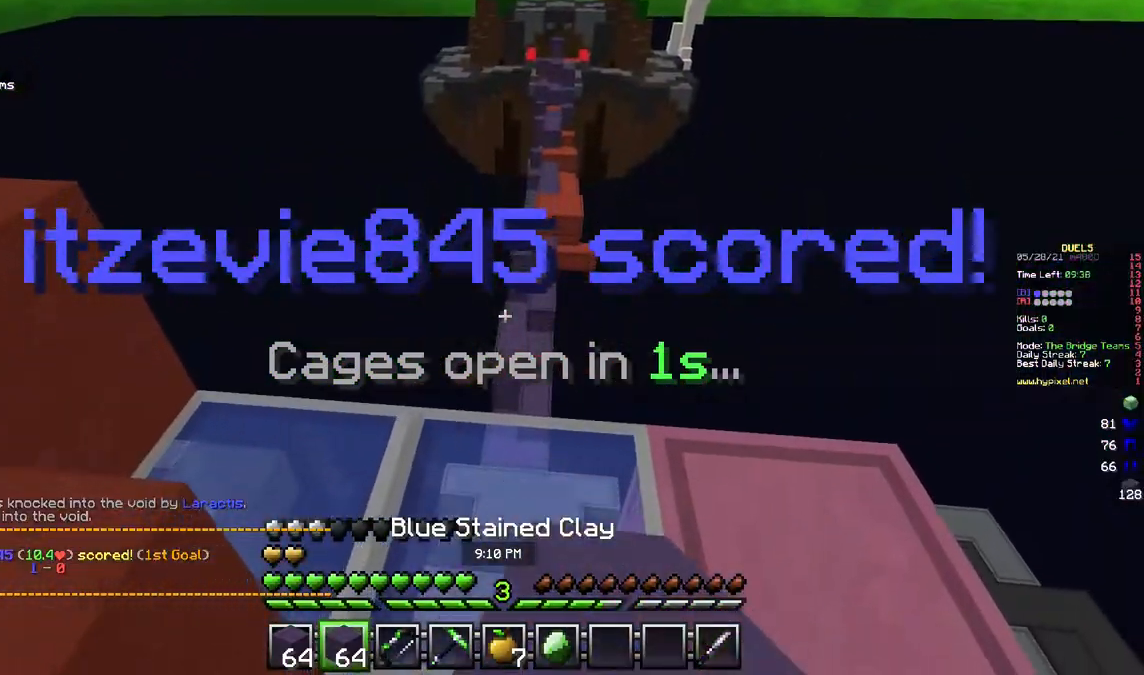
{"keys": ["w"], "mouse": ["left"], "events": [[50, "mouse_left", "down"], [133, "mouse_left", "up"], [250, "mouse_left", "down"], [350, "mouse_left", "up"], [417, "mouse_left", "down"]]}
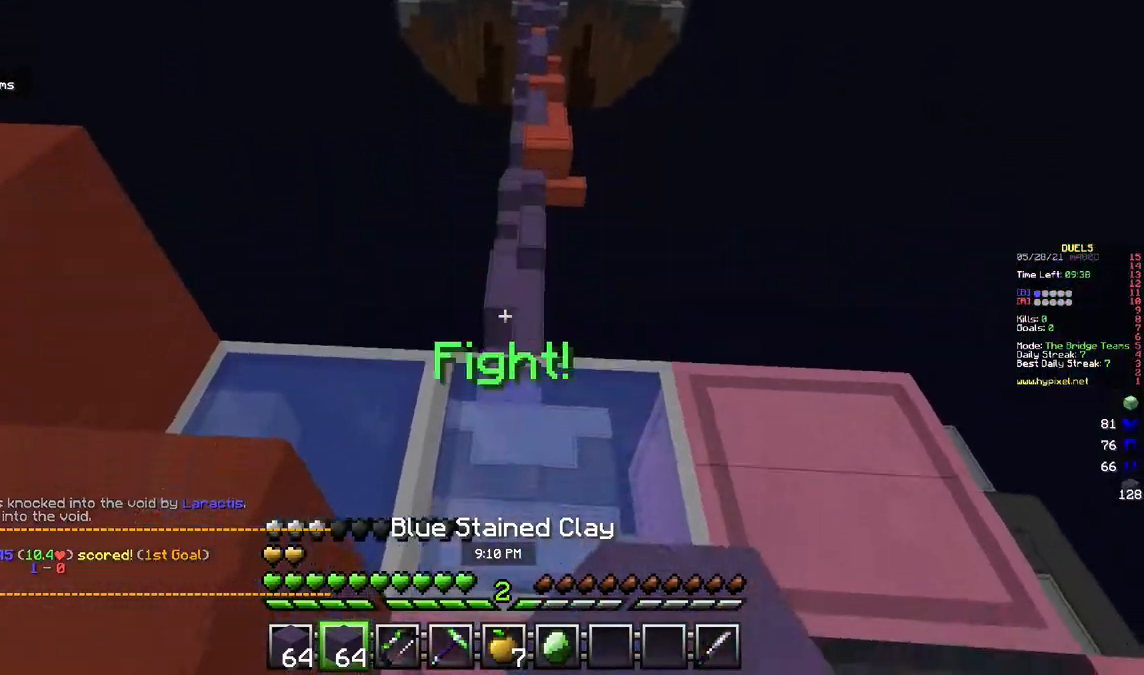
{"keys": ["w"], "mouse": [], "events": [[500, "mouse_left", "up"]]}
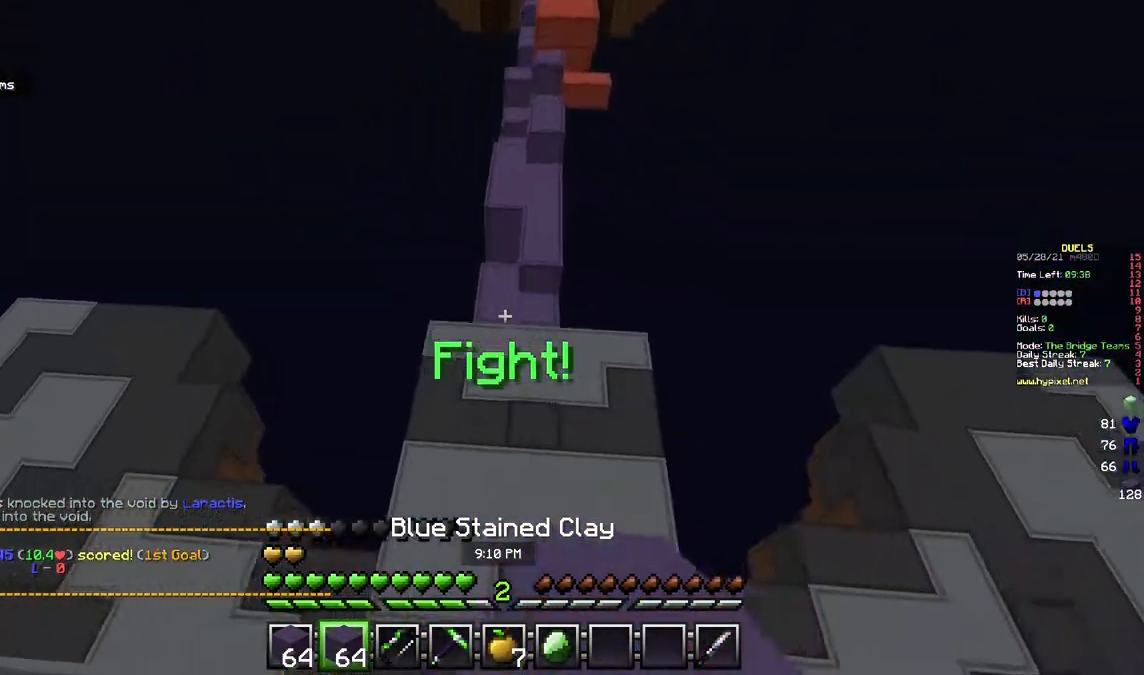
{"keys": ["a", "w"], "mouse": [], "events": [[133, "mouse_left", "down"], [150, "a", "down"], [233, "mouse_left", "up"]]}
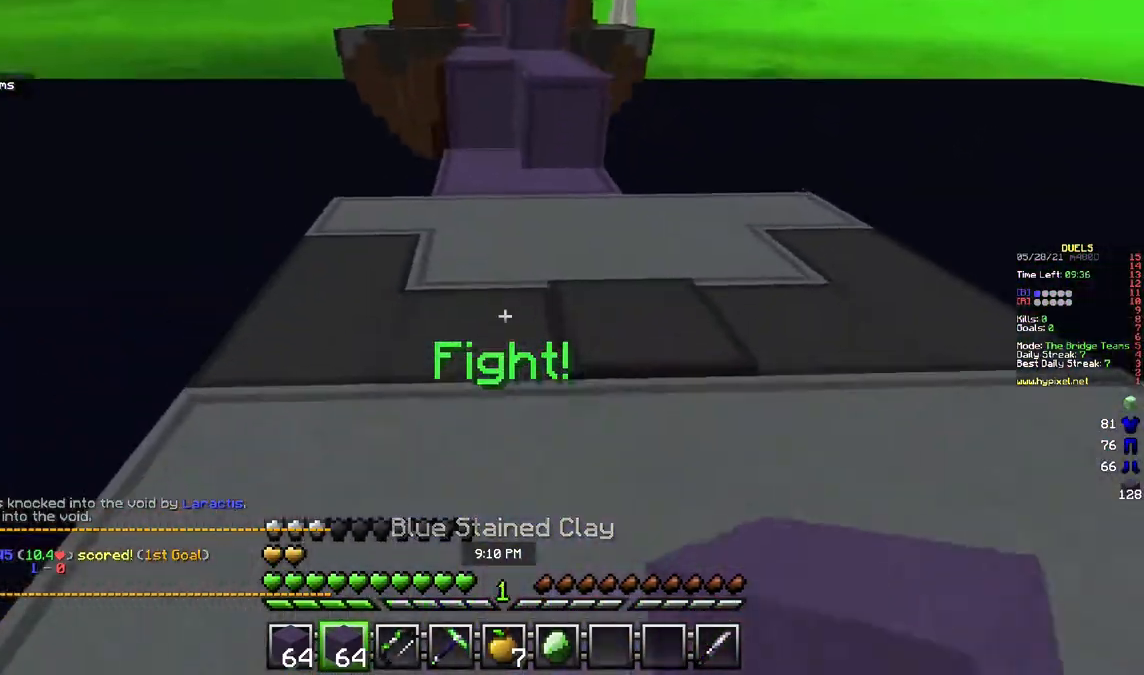
{"keys": ["w"], "mouse": [], "events": [[100, "a", "up"]]}
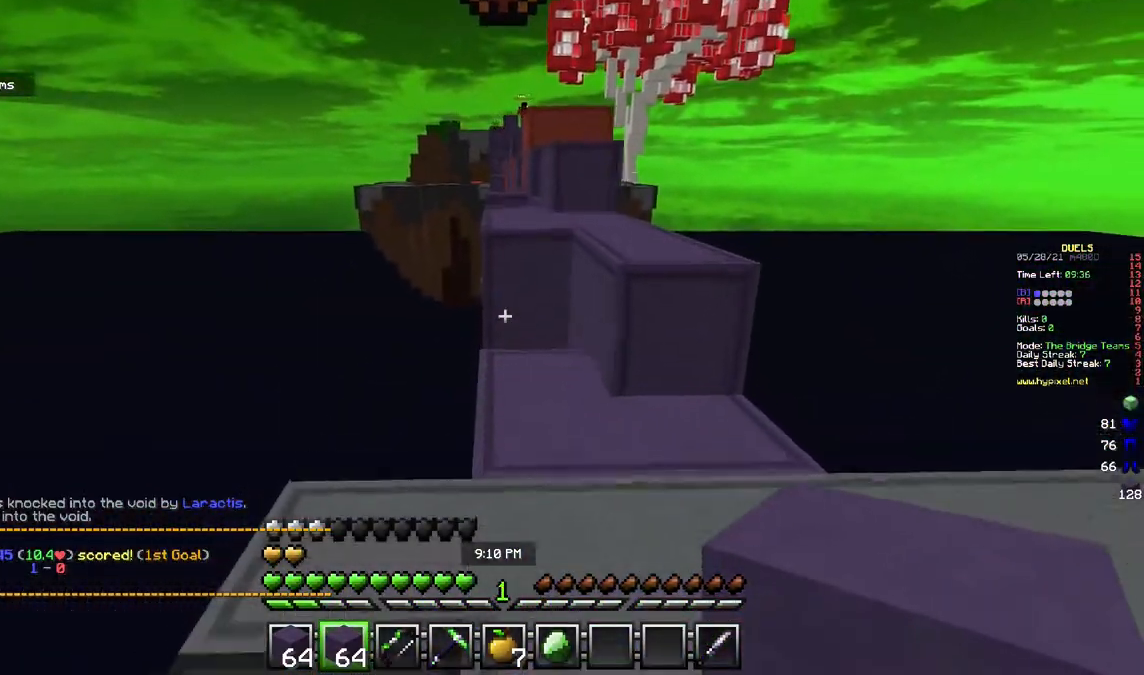
{"keys": ["w"], "mouse": [], "events": [[350, "mouse_right", "down"], [483, "mouse_right", "up"]]}
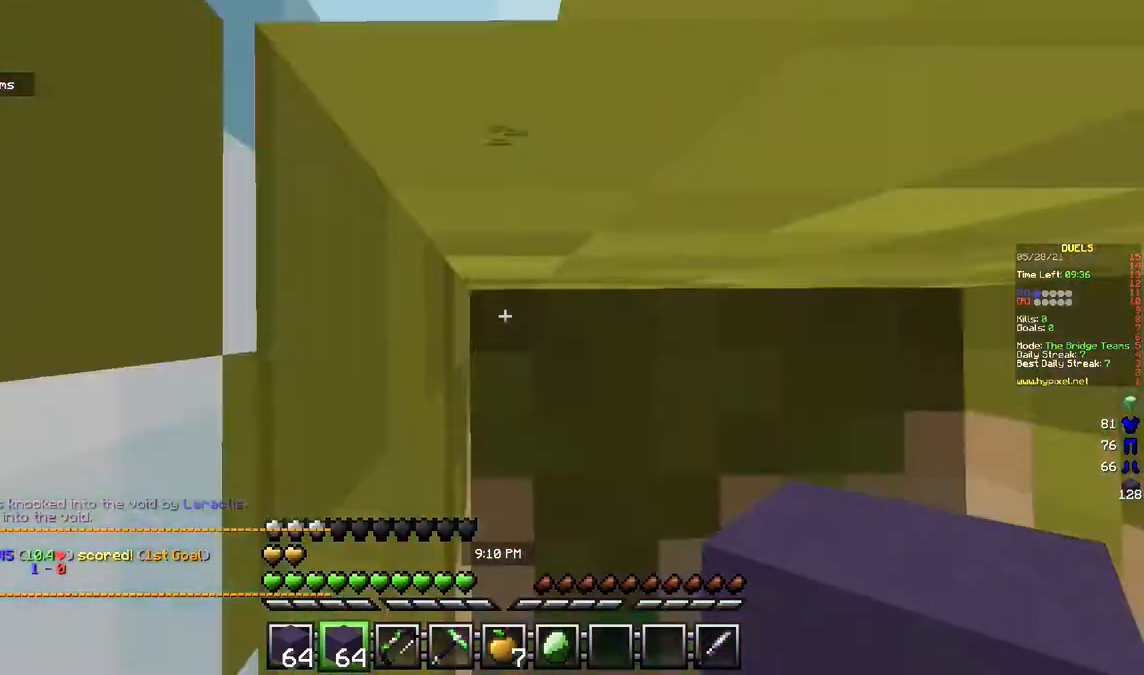
{"keys": ["d"], "mouse": [], "events": [[417, "d", "down"], [500, "w", "up"]]}
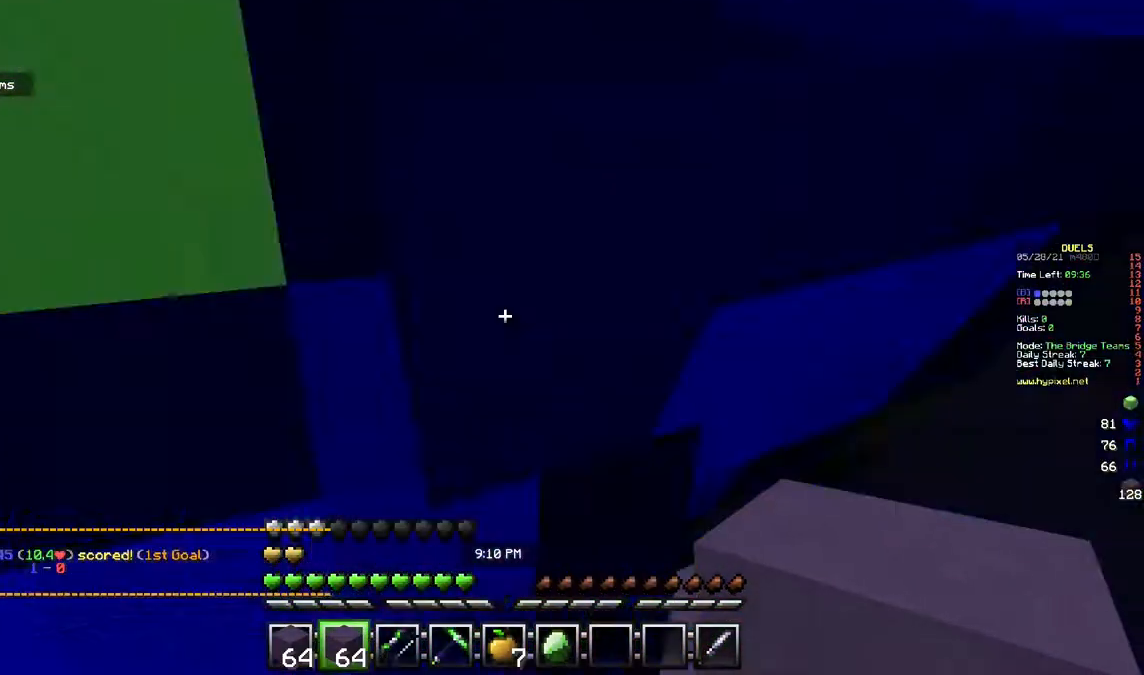
{"keys": ["a", "w"], "mouse": [], "events": [[133, "w", "down"], [183, "mouse_left", "down"], [283, "a", "down"], [300, "d", "up"], [483, "mouse_left", "up"]]}
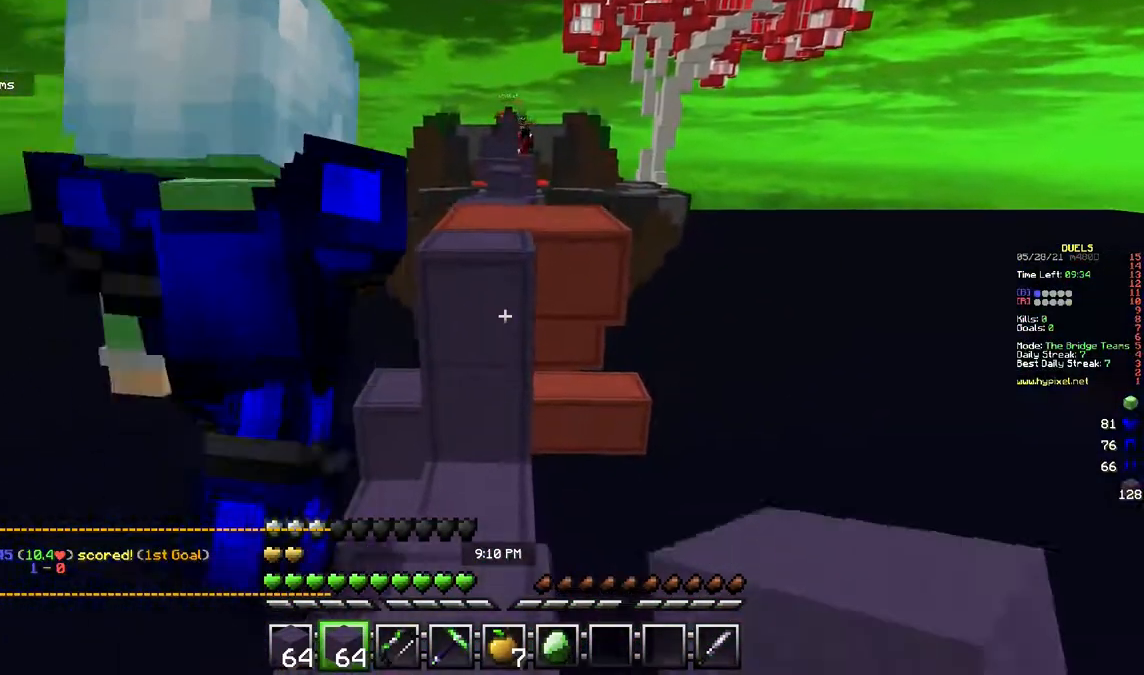
{"keys": ["w"], "mouse": [], "events": [[17, "a", "up"]]}
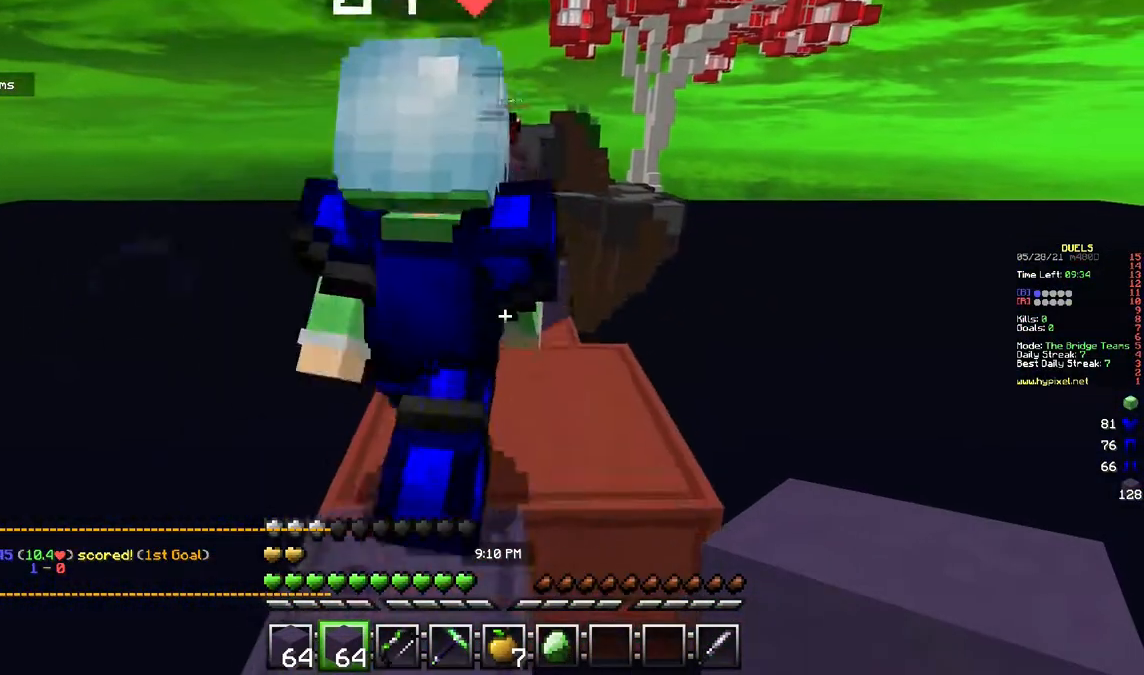
{"keys": ["w"], "mouse": [], "events": [[167, "a", "down"], [417, "a", "up"]]}
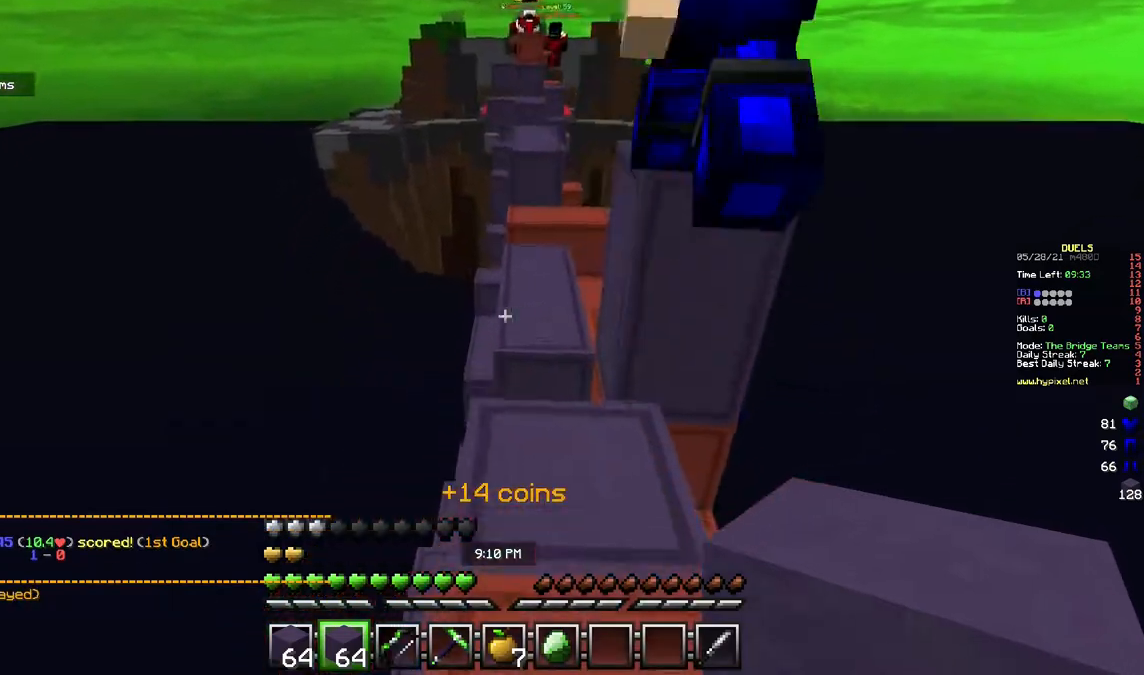
{"keys": ["w"], "mouse": [], "events": []}
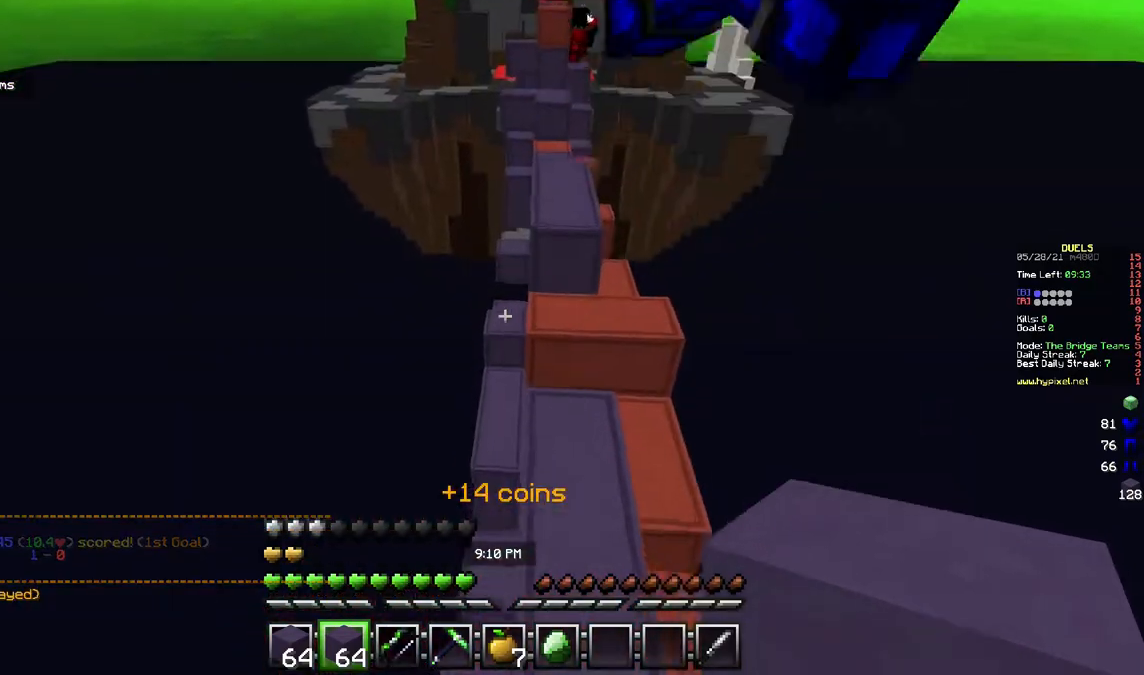
{"keys": ["a", "w"], "mouse": [], "events": [[267, "a", "down"]]}
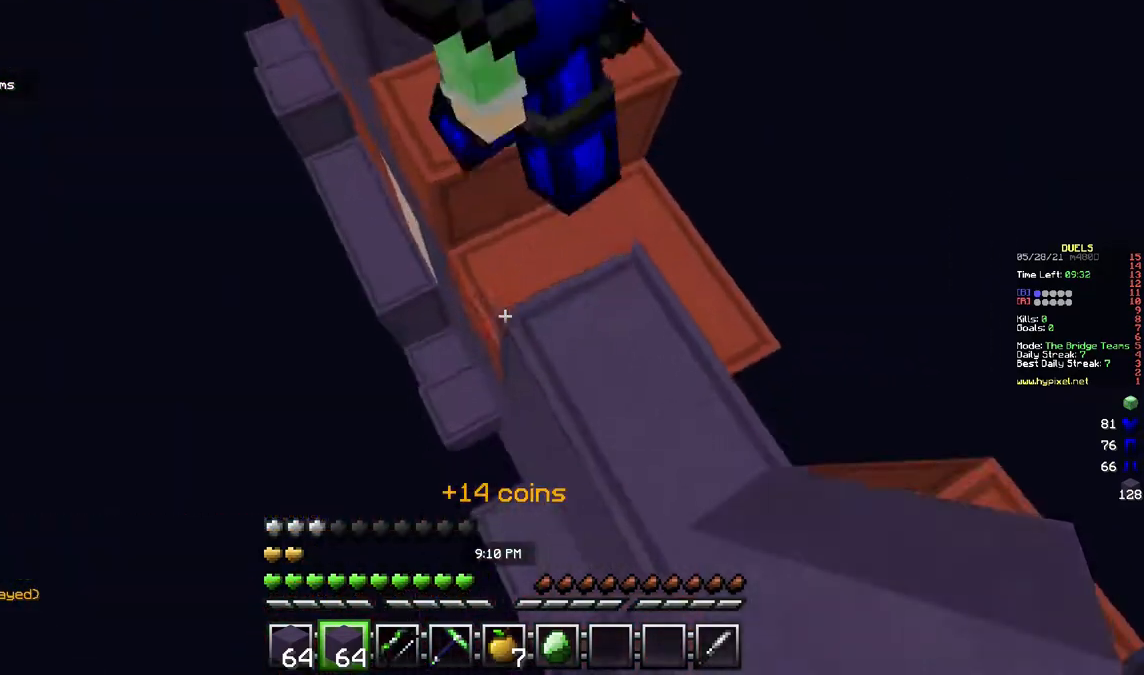
{"keys": ["a", "w"], "mouse": ["right"], "events": [[83, "mouse_right", "down"]]}
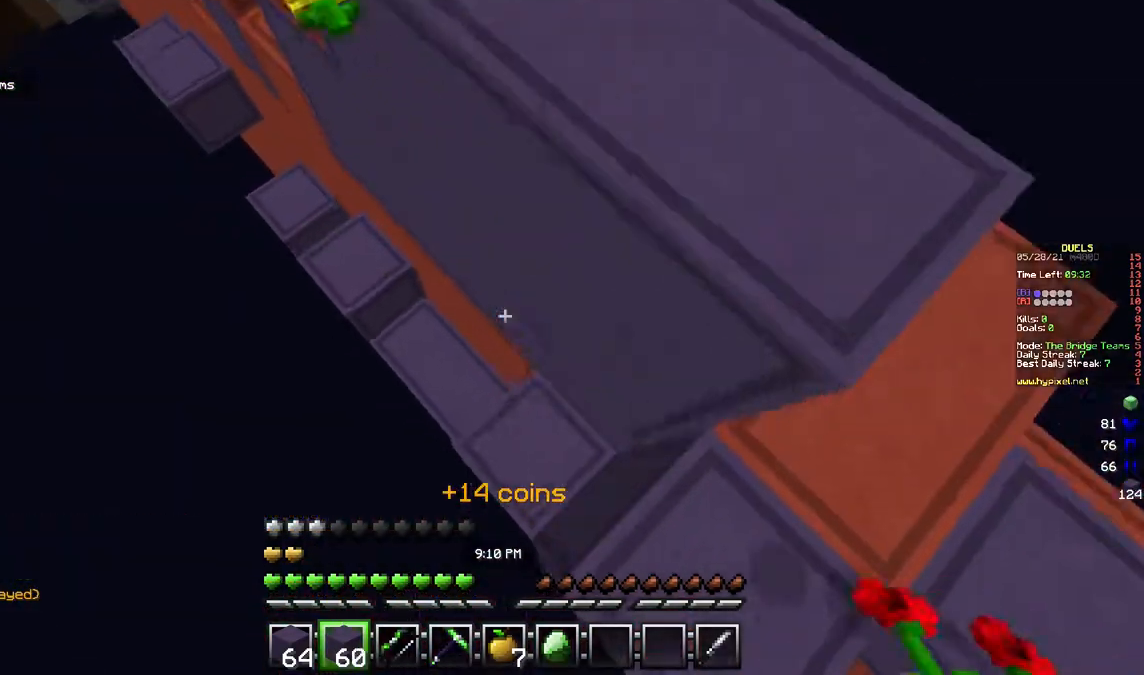
{"keys": ["a", "w"], "mouse": ["right"], "events": []}
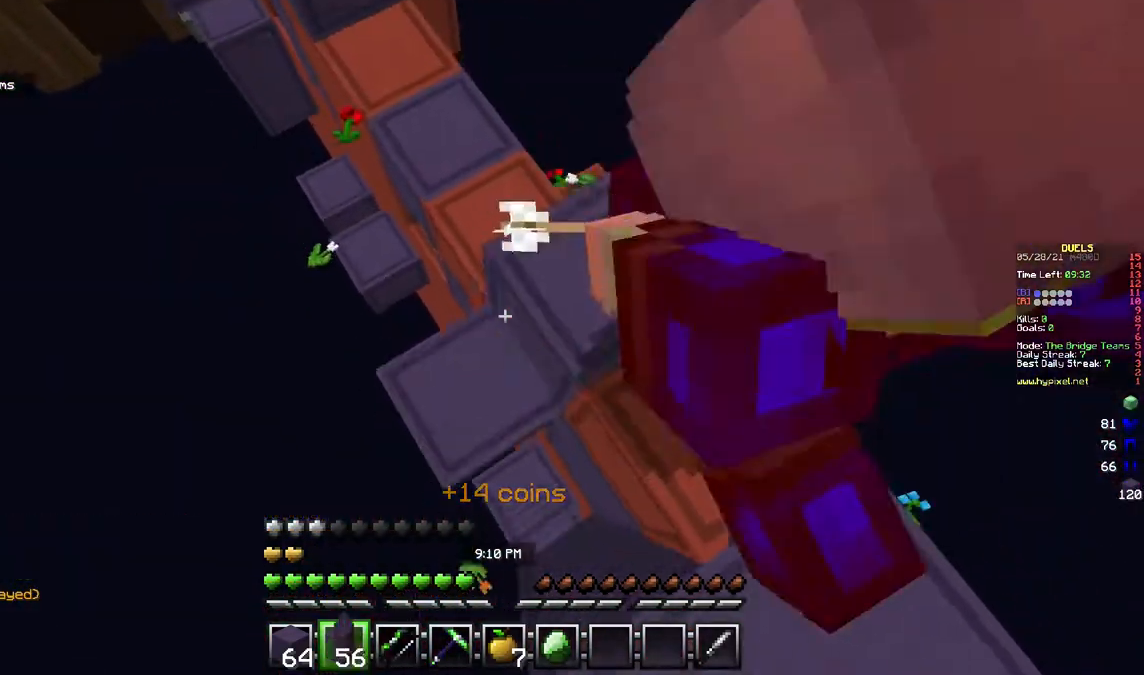
{"keys": ["a", "w"], "mouse": ["right"], "events": []}
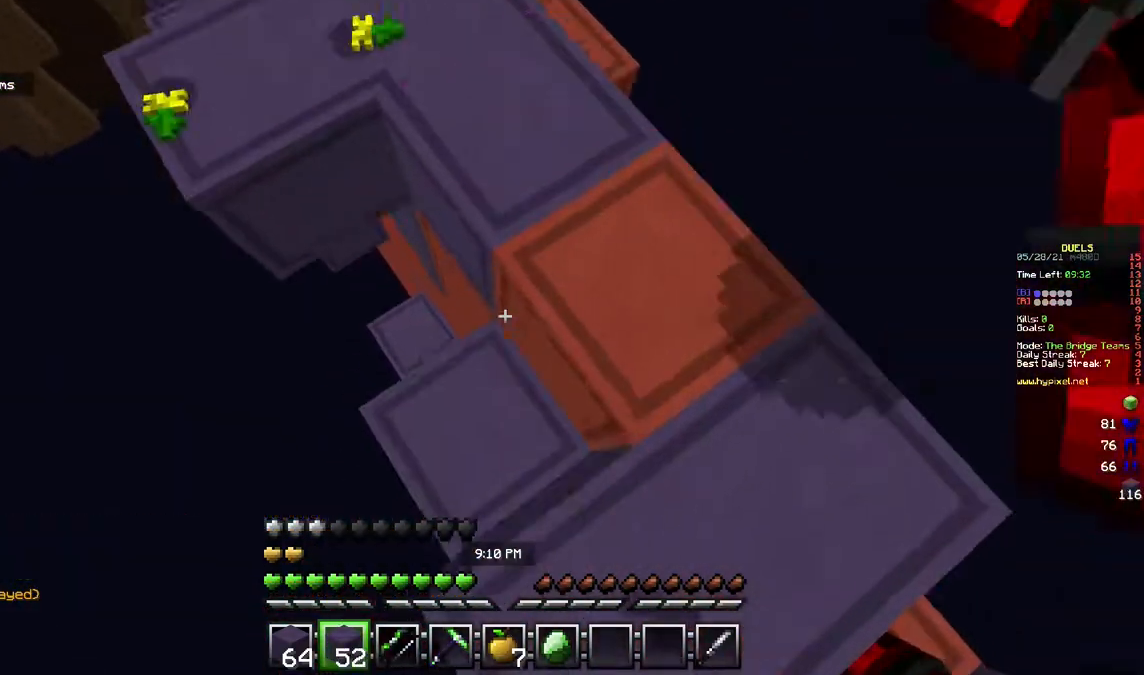
{"keys": ["a", "w"], "mouse": [], "events": [[500, "mouse_right", "up"]]}
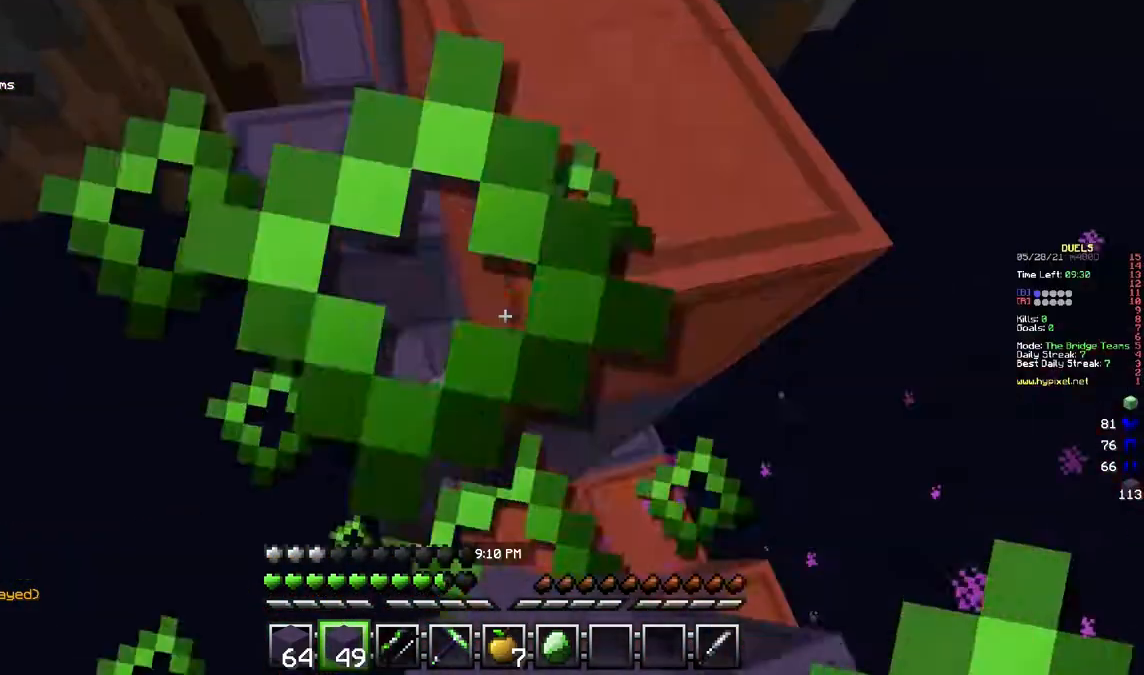
{"keys": ["w"], "mouse": ["right"], "events": [[50, "a", "up"], [233, "a", "down"], [233, "mouse_right", "down"], [450, "a", "up"]]}
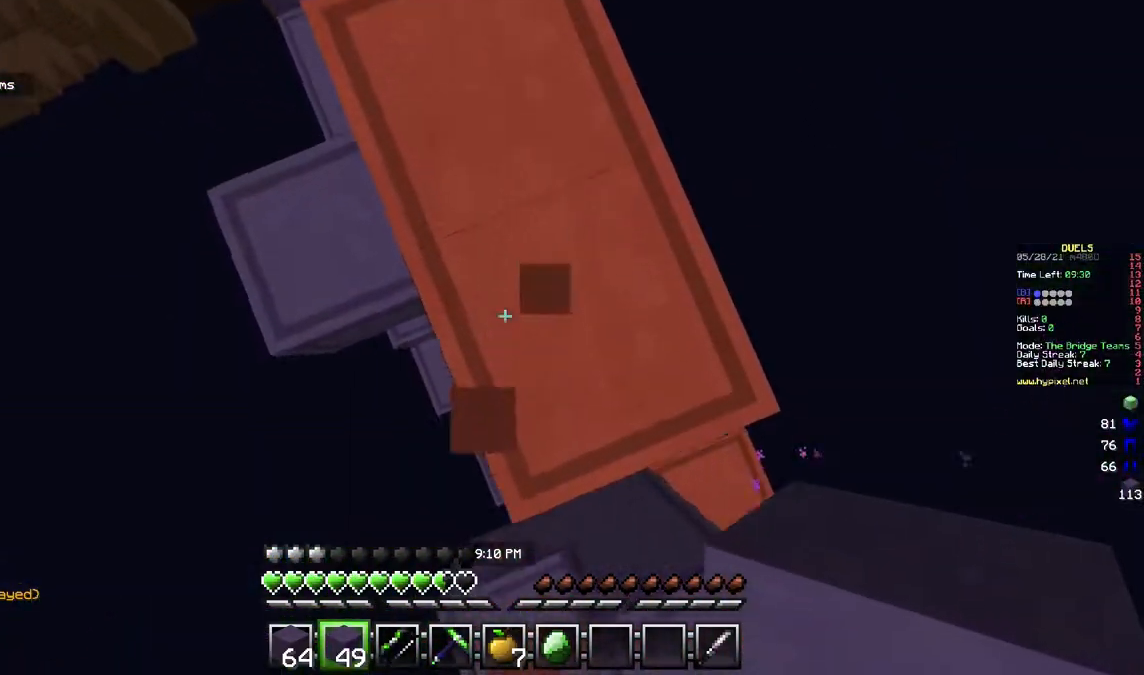
{"keys": ["w"], "mouse": [], "events": [[150, "mouse_right", "up"], [183, "a", "down"], [383, "a", "up"]]}
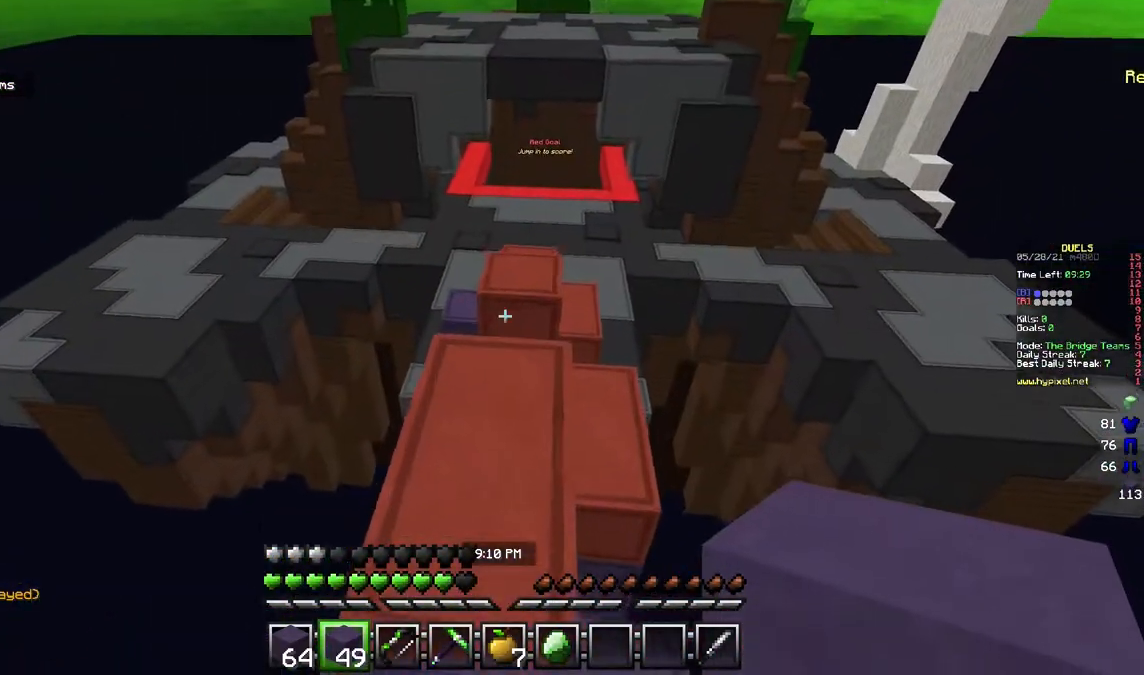
{"keys": ["w"], "mouse": [], "events": []}
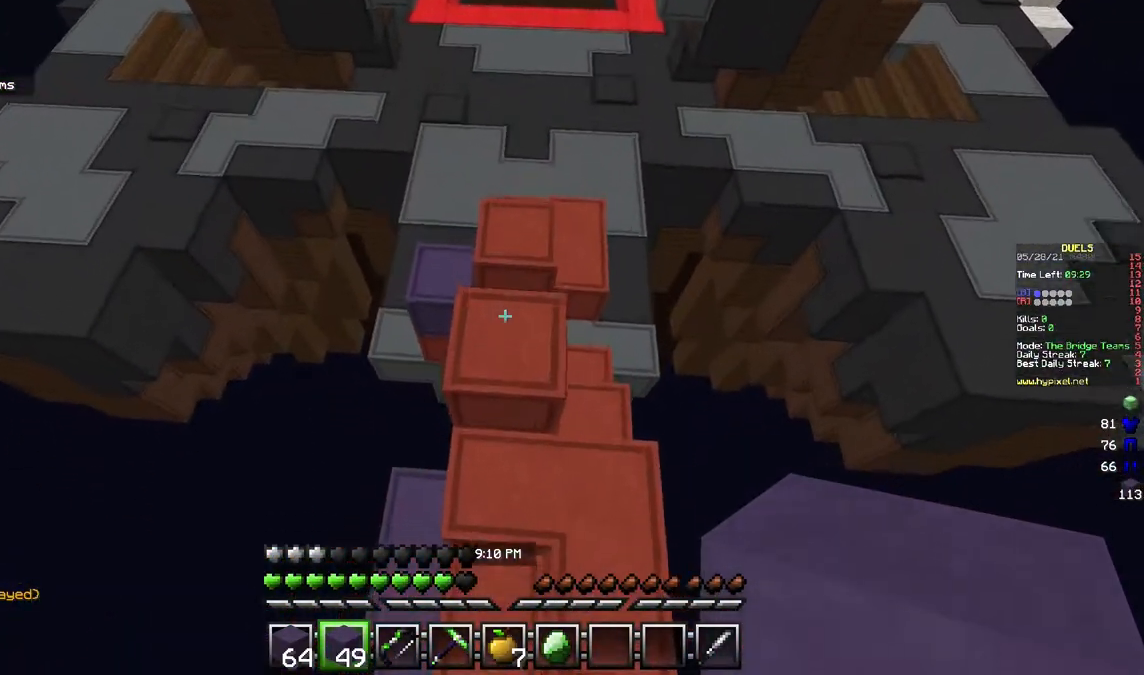
{"keys": ["a"], "mouse": ["right"], "events": [[317, "a", "down"], [317, "w", "up"], [367, "mouse_right", "down"]]}
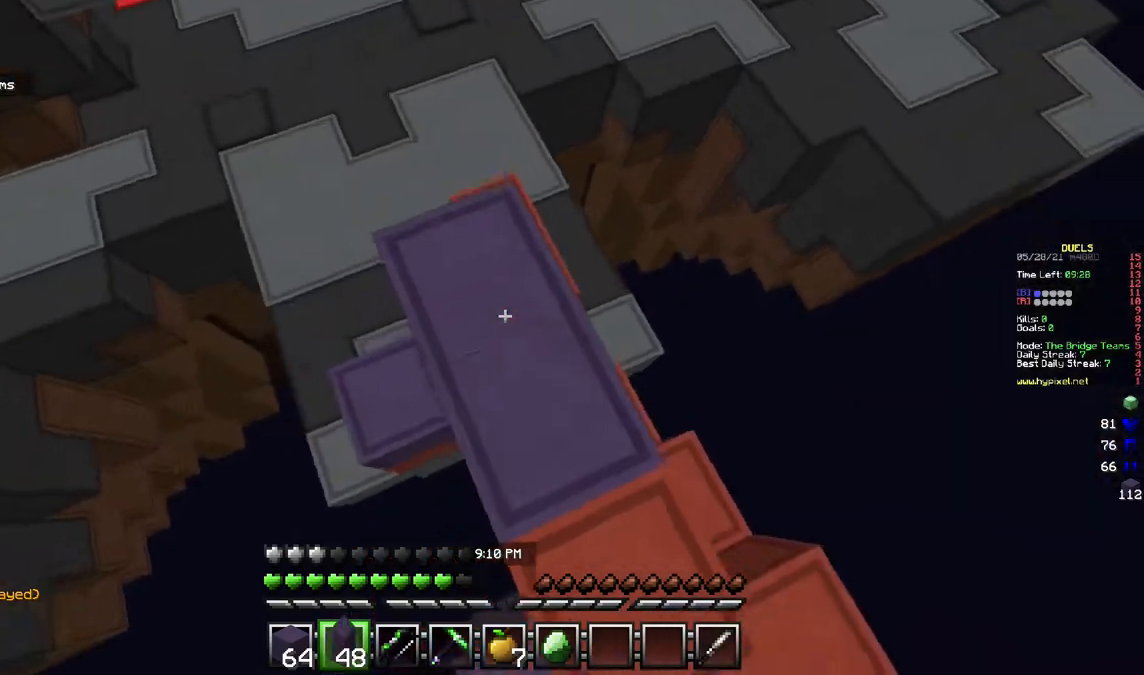
{"keys": ["d"], "mouse": ["right"], "events": [[17, "w", "down"], [233, "w", "up"], [283, "s", "down"], [417, "d", "down"], [450, "a", "up"], [450, "s", "up"]]}
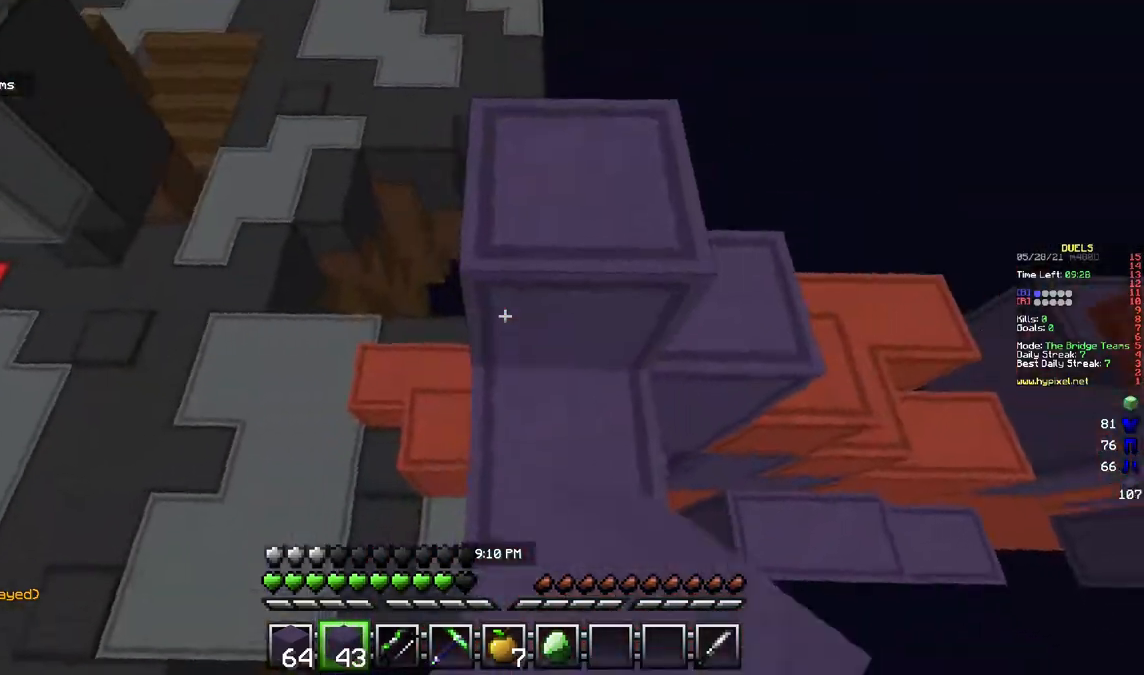
{"keys": ["w"], "mouse": [], "events": [[33, "w", "down"], [333, "mouse_right", "up"], [450, "d", "up"]]}
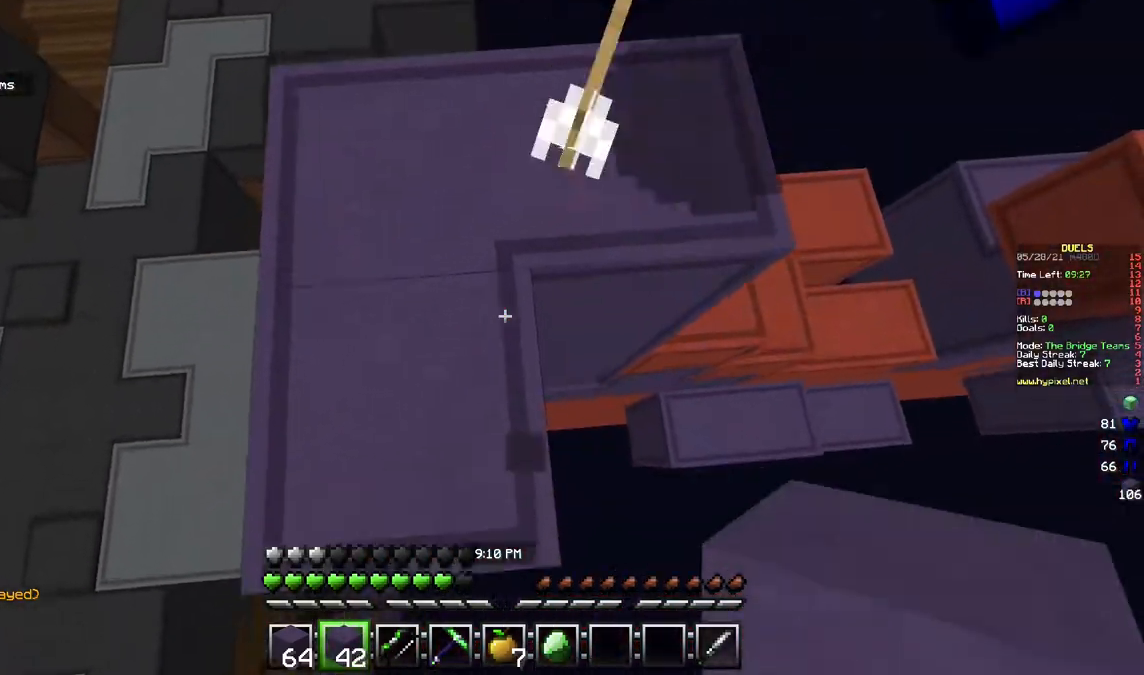
{"keys": ["d"], "mouse": [], "events": [[117, "d", "down"], [450, "w", "up"]]}
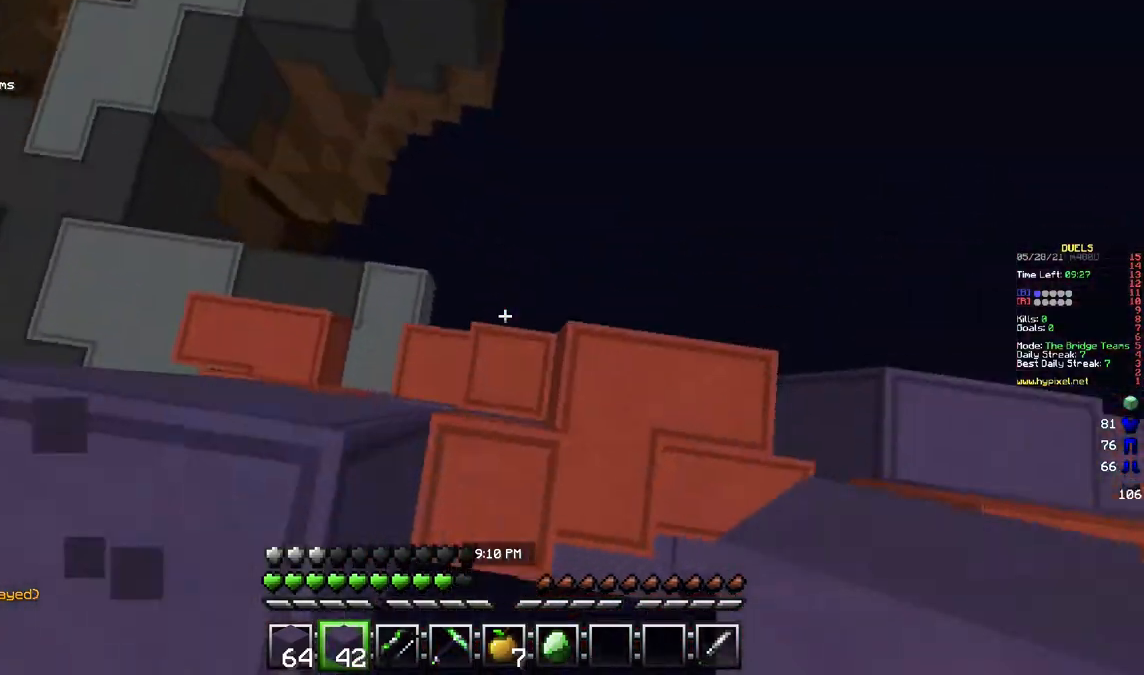
{"keys": ["w"], "mouse": ["right"], "events": [[17, "mouse_right", "down"], [17, "w", "down"], [100, "a", "down"], [150, "d", "up"], [400, "w", "up"], [450, "w", "down"], [483, "a", "up"]]}
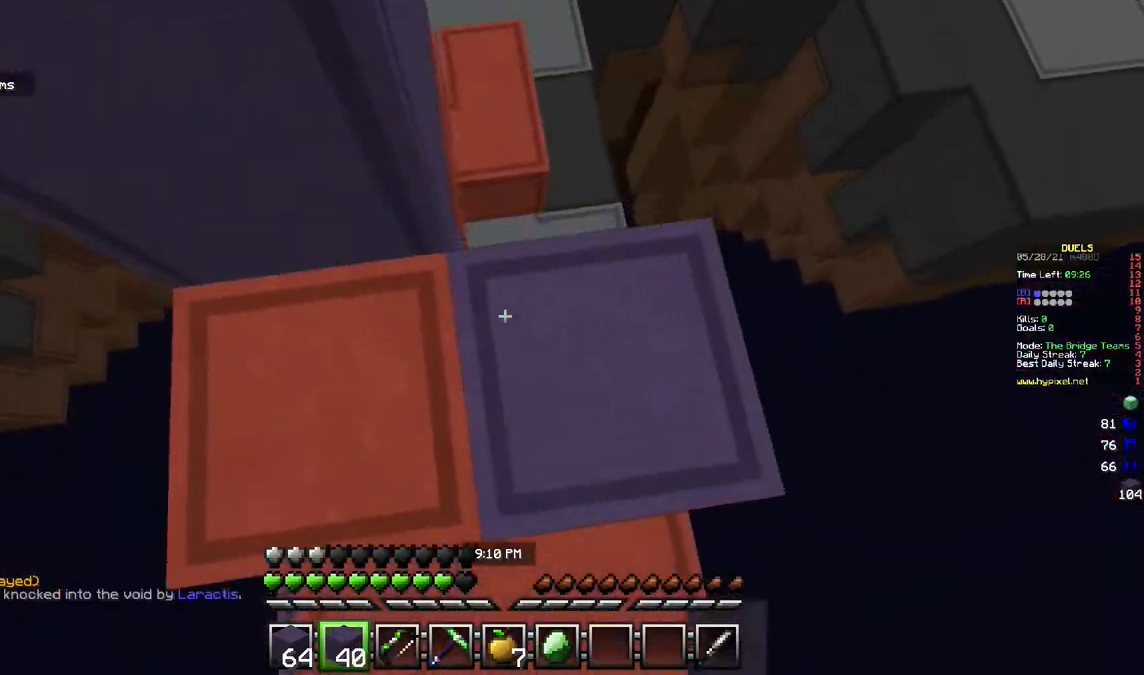
{"keys": ["d", "w"], "mouse": [], "events": [[33, "mouse_right", "up"], [167, "d", "down"], [217, "w", "up"], [250, "mouse_right", "down"], [317, "a", "down"], [400, "a", "up"], [417, "mouse_right", "up"], [450, "w", "down"]]}